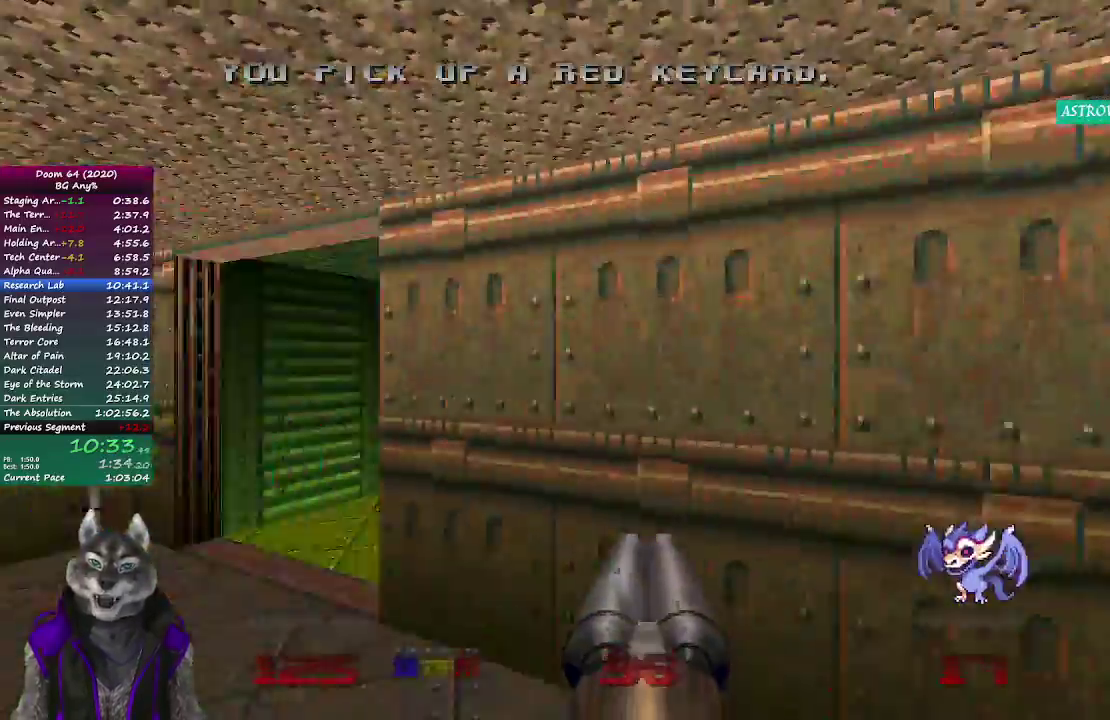
Gameplay with a controller (PlayStation layout); each line is a JSON object with the inputs held at the frame after it. "events" lists button and stick changes between this image and that frame as [ms after this image, input, new state], when the widget could be followed in between. Not read: L2 R1.
{"buttons": [], "left_stick": "up-right", "right_stick": "center"}
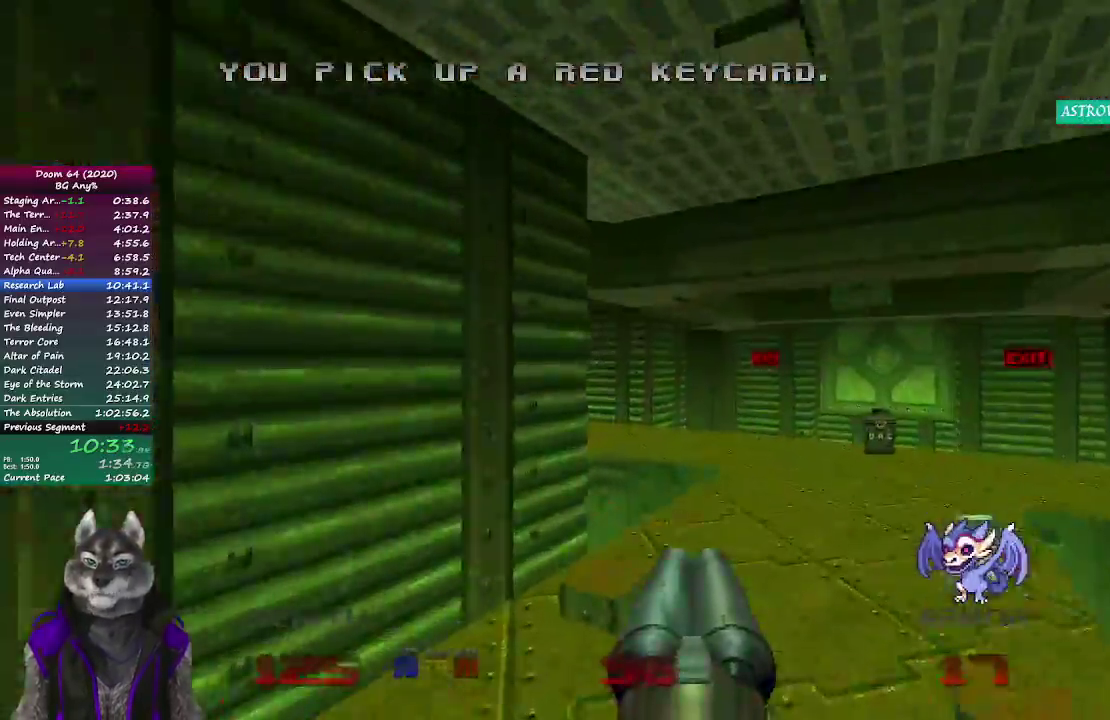
{"buttons": [], "left_stick": "up", "right_stick": "center"}
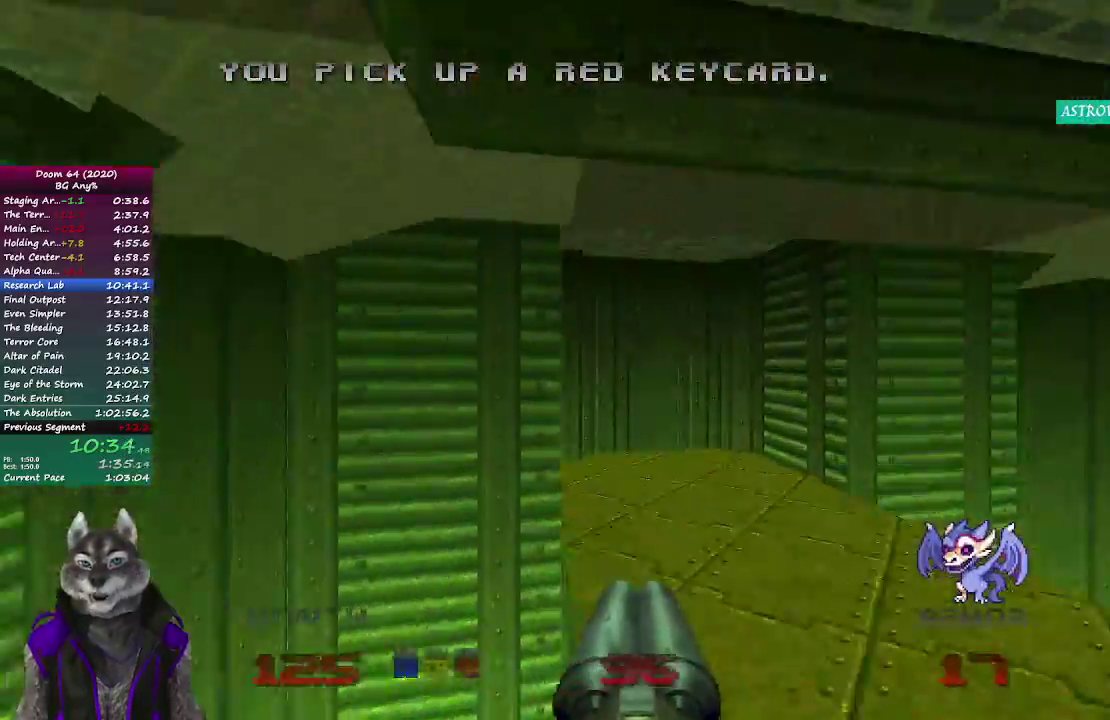
{"buttons": [], "left_stick": "up", "right_stick": "center", "events": []}
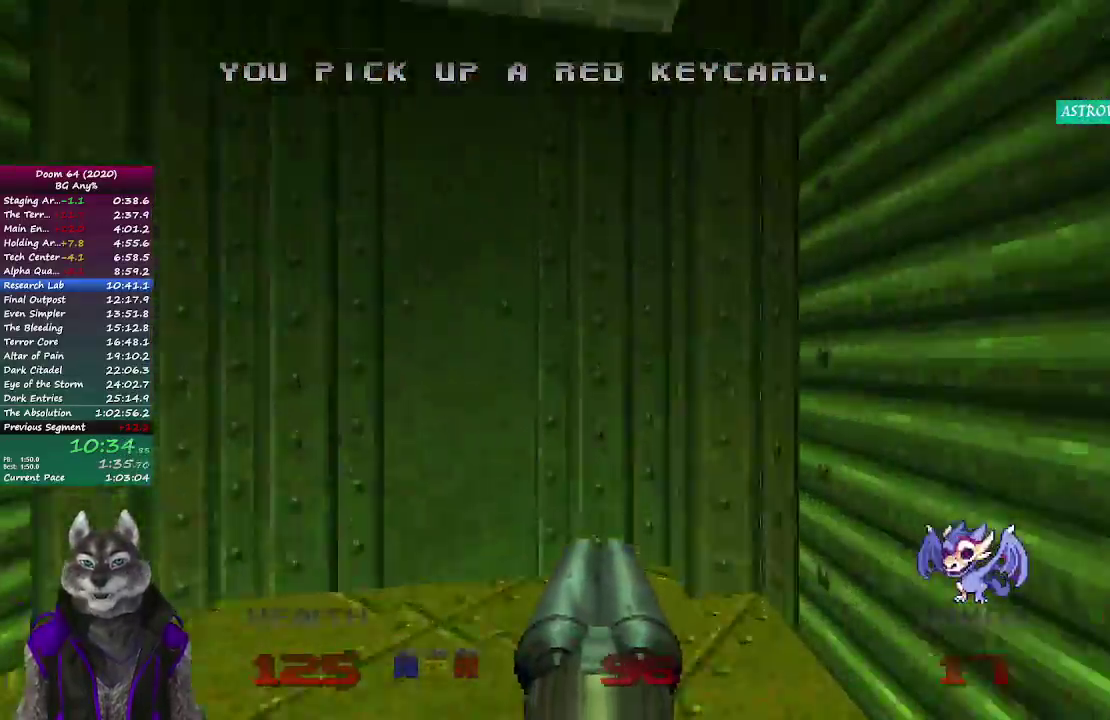
{"buttons": [], "left_stick": "center", "right_stick": "center", "events": [[100, "left_stick", "up-left"], [200, "left_stick", "down"], [383, "left_stick", "center"]]}
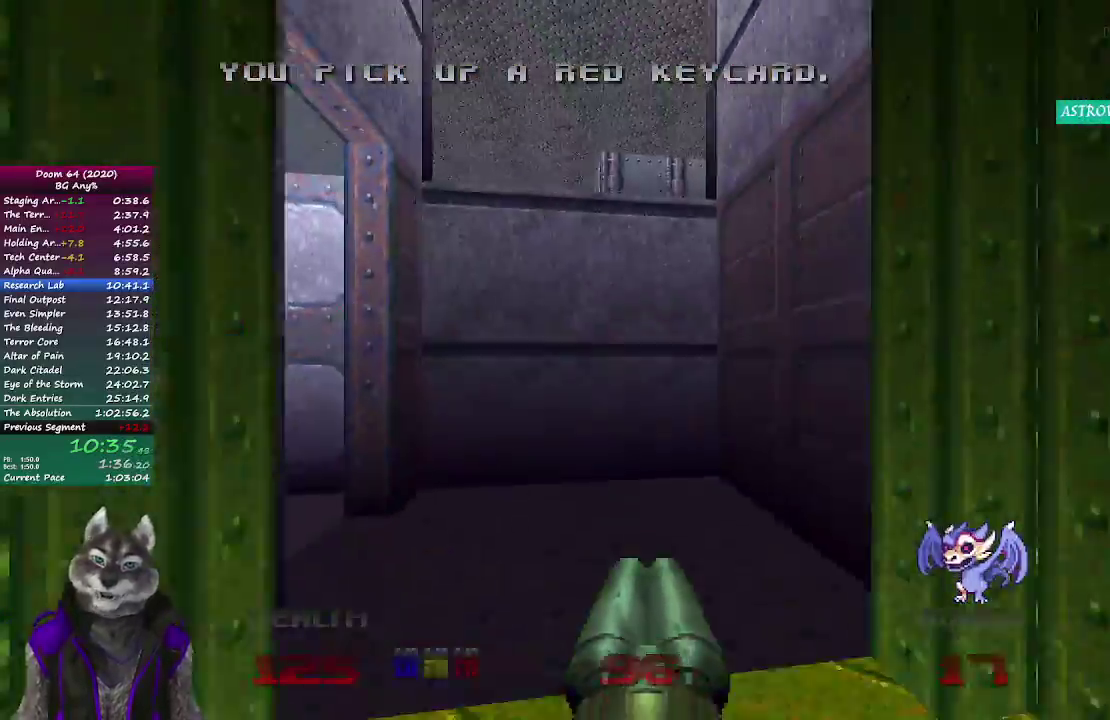
{"buttons": [], "left_stick": "up", "right_stick": "center", "events": [[83, "left_stick", "up"]]}
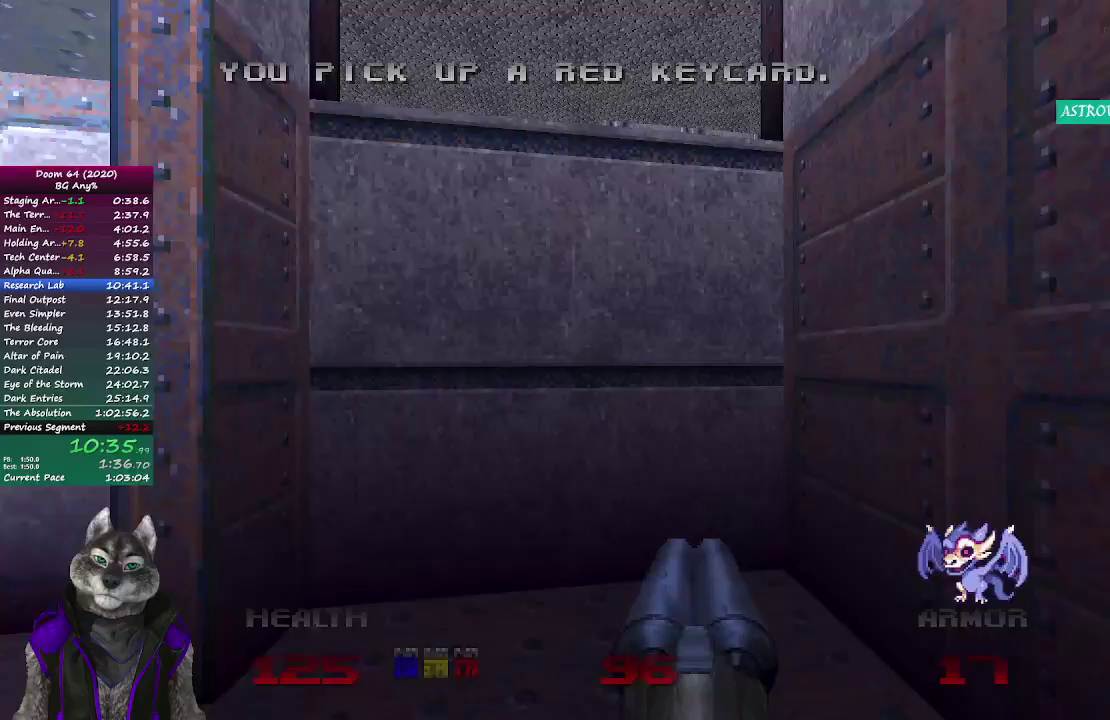
{"buttons": [], "left_stick": "center", "right_stick": "center", "events": [[17, "right_stick", "right"], [133, "left_stick", "center"], [283, "right_stick", "up-right"], [367, "right_stick", "center"]]}
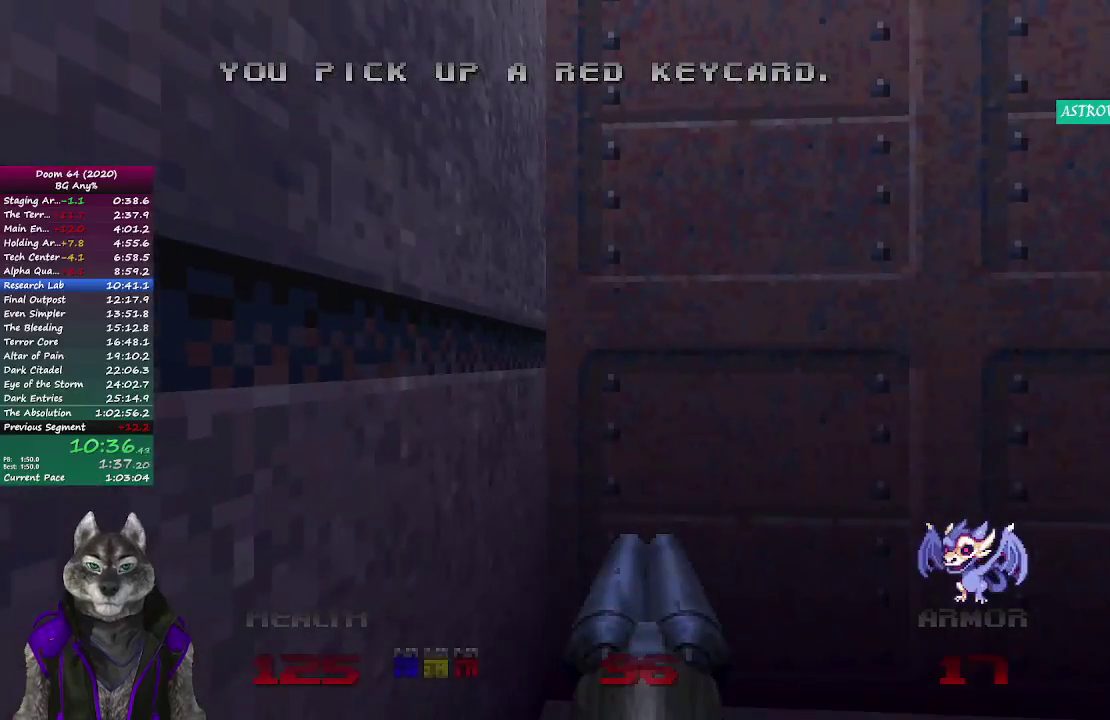
{"buttons": [], "left_stick": "center", "right_stick": "center", "events": []}
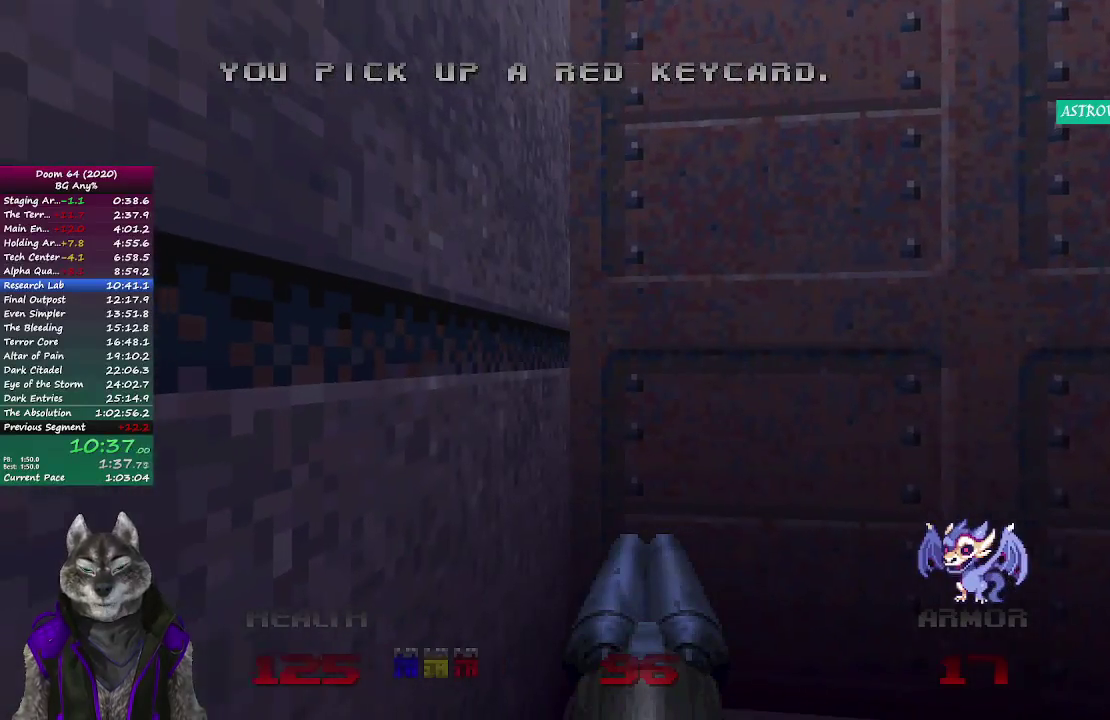
{"buttons": [], "left_stick": "center", "right_stick": "center", "events": []}
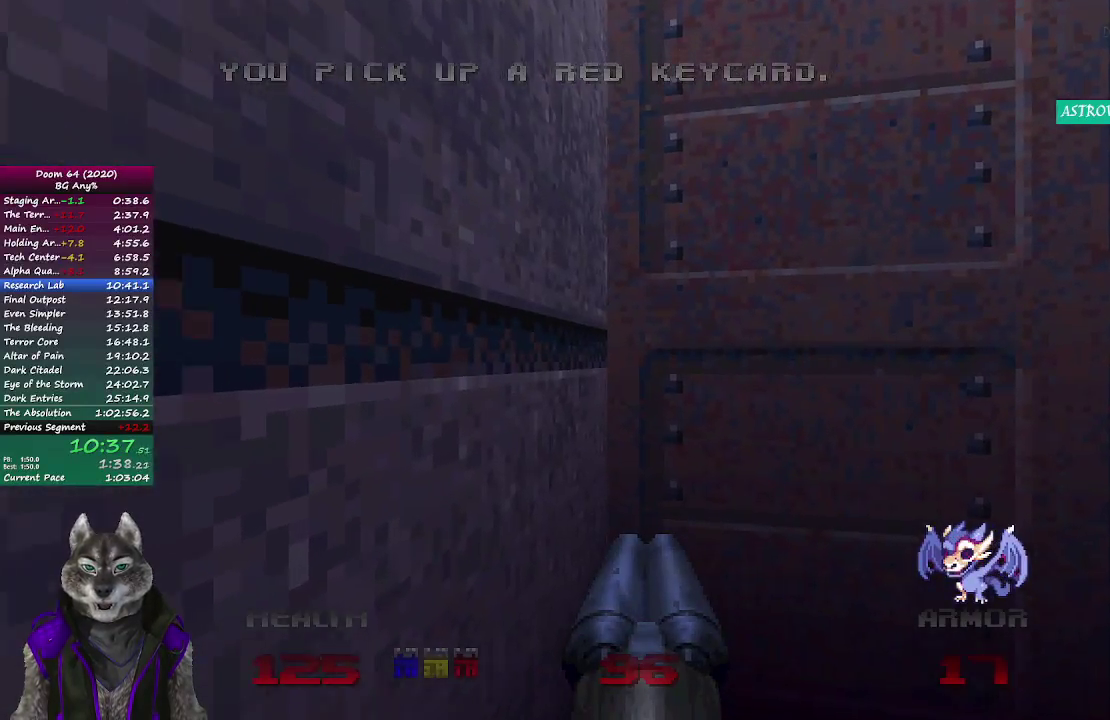
{"buttons": [], "left_stick": "center", "right_stick": "center", "events": []}
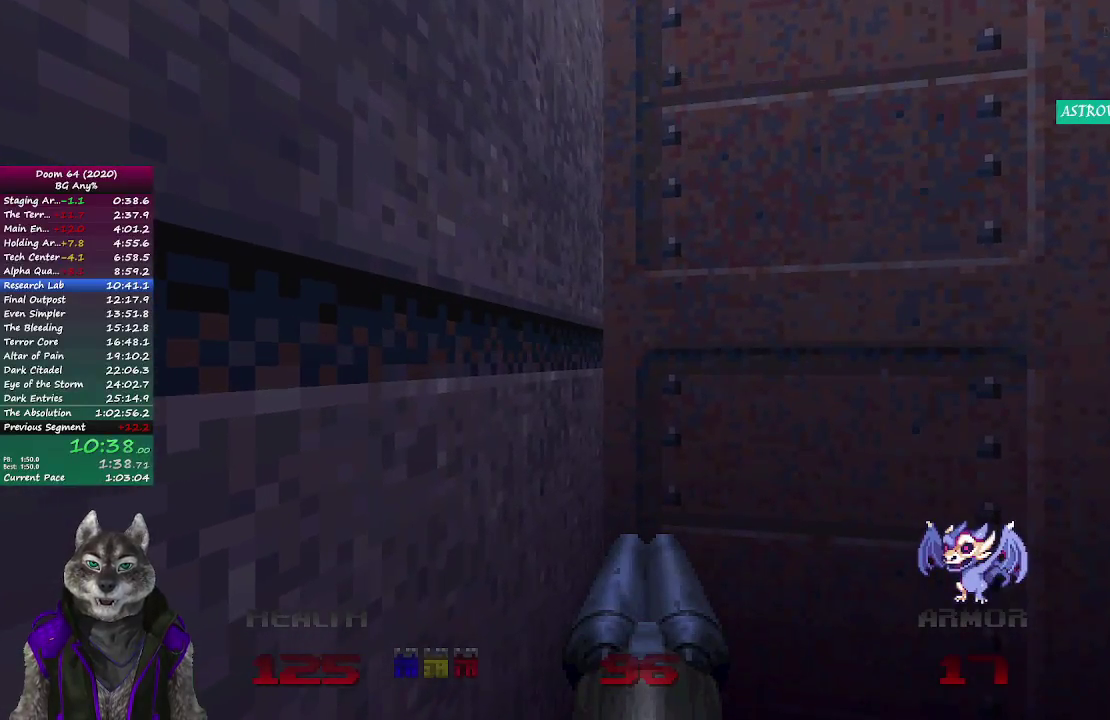
{"buttons": [], "left_stick": "center", "right_stick": "center", "events": []}
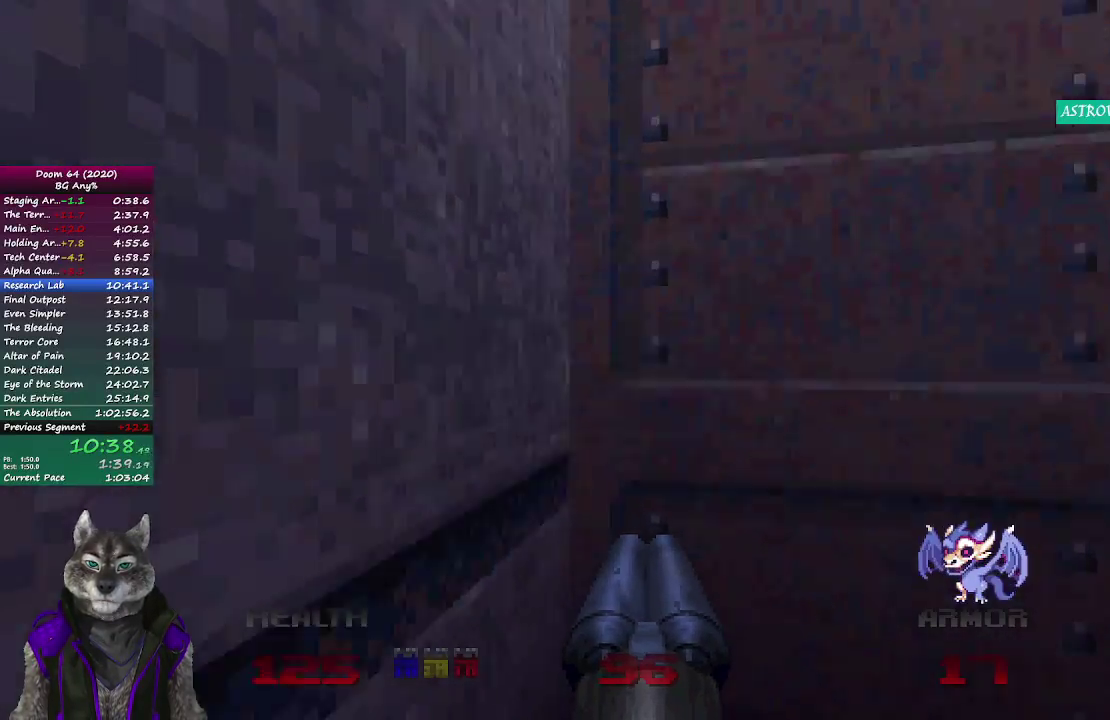
{"buttons": [], "left_stick": "up-left", "right_stick": "center", "events": [[350, "left_stick", "up-left"]]}
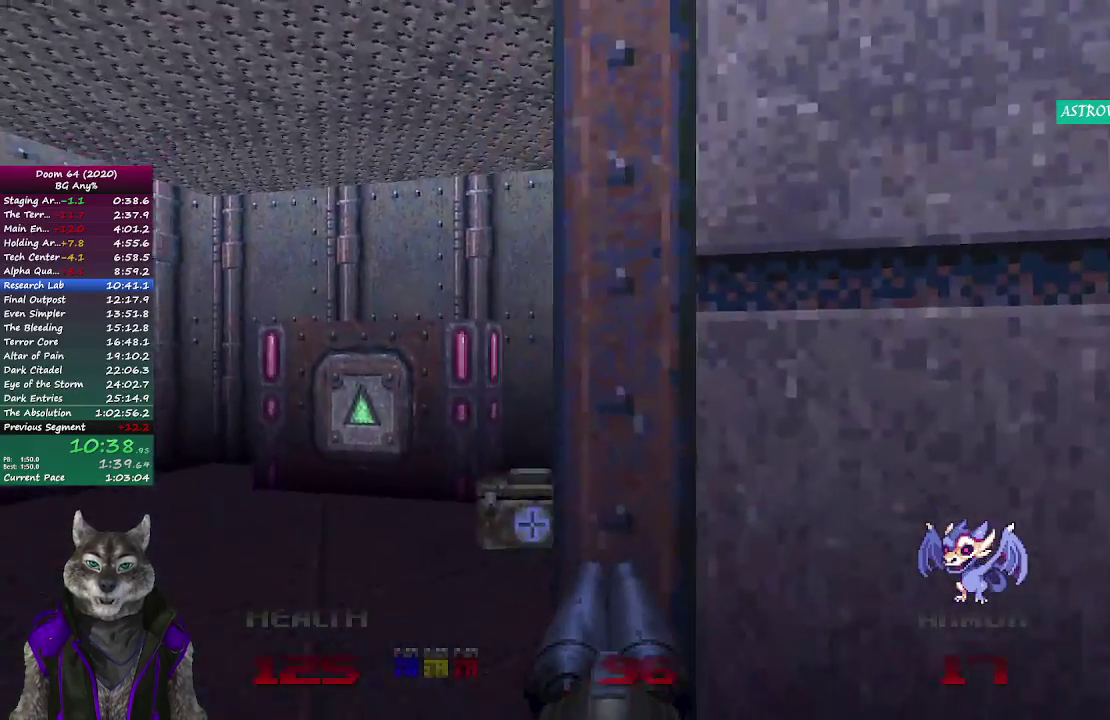
{"buttons": [], "left_stick": "down", "right_stick": "right", "events": [[117, "left_stick", "up"], [467, "right_stick", "right"], [483, "left_stick", "down"]]}
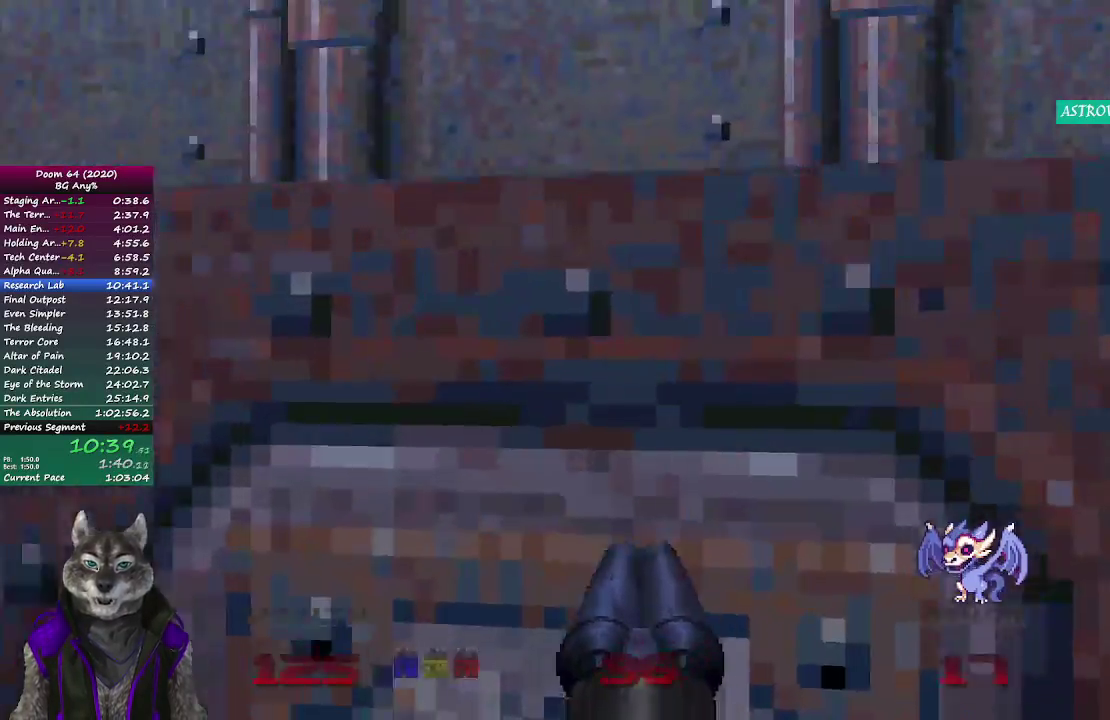
{"buttons": [], "left_stick": "up", "right_stick": "center", "events": [[133, "left_stick", "down-right"], [217, "left_stick", "right"], [267, "left_stick", "up-right"], [350, "right_stick", "up-right"], [400, "right_stick", "center"], [450, "left_stick", "up"]]}
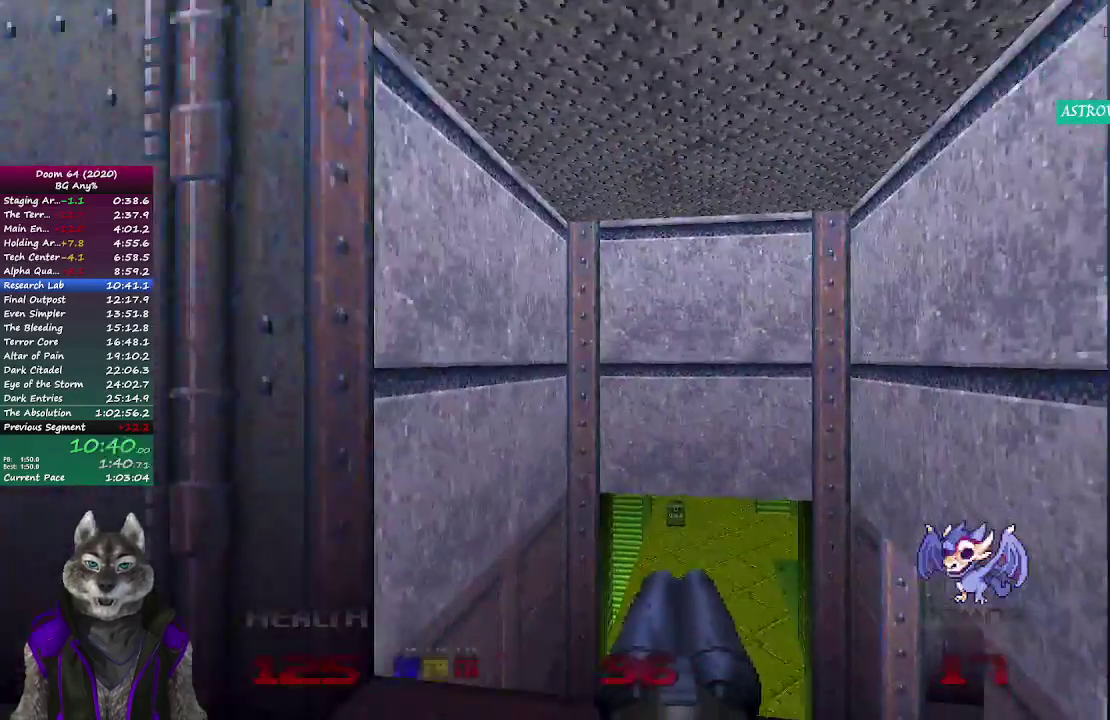
{"buttons": [], "left_stick": "up-right", "right_stick": "center", "events": [[233, "left_stick", "up-left"], [283, "left_stick", "up"], [483, "left_stick", "up-right"]]}
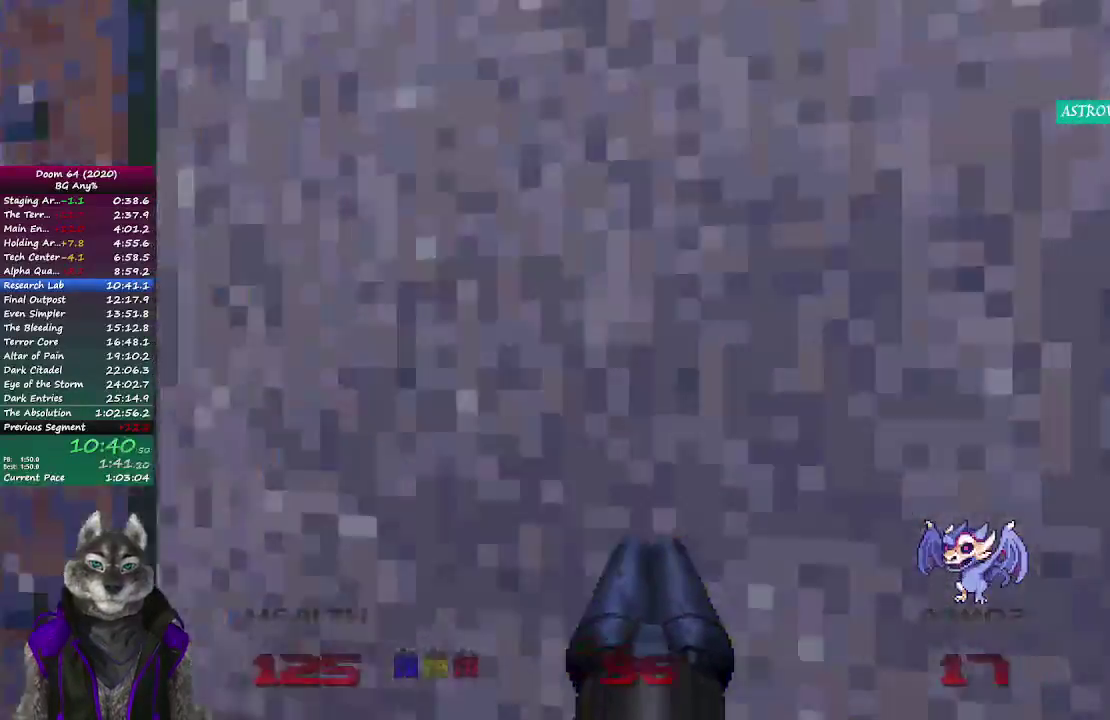
{"buttons": [], "left_stick": "up-right", "right_stick": "center", "events": [[67, "left_stick", "down-left"], [150, "left_stick", "up-right"]]}
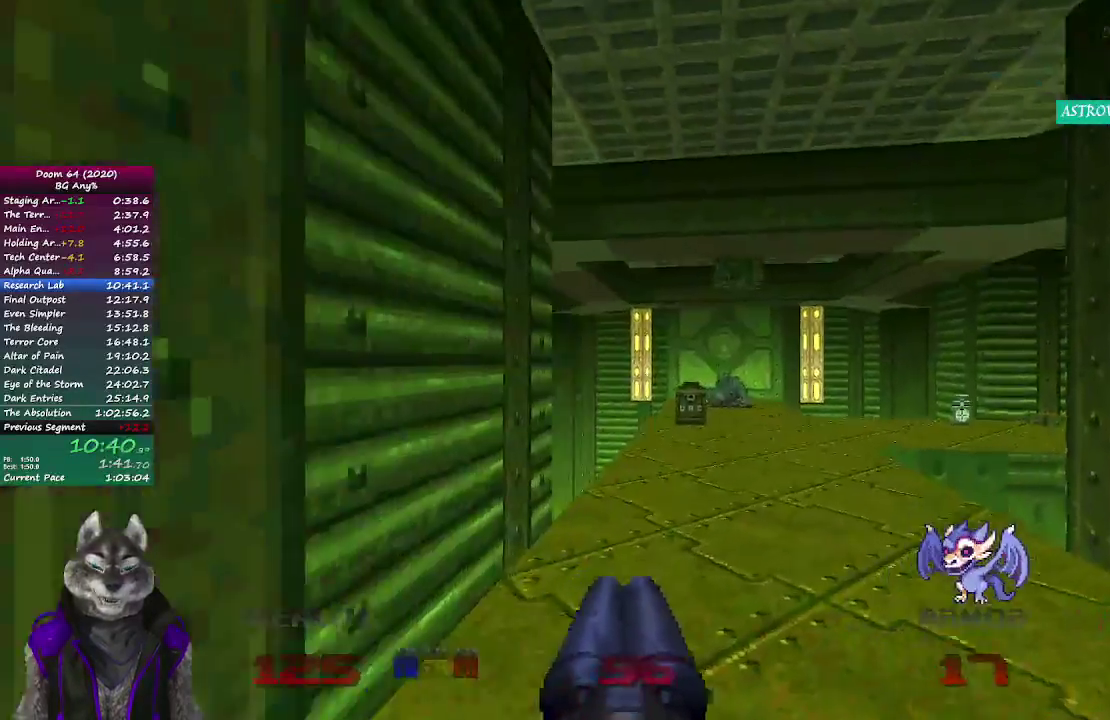
{"buttons": [], "left_stick": "up", "right_stick": "center", "events": [[117, "left_stick", "up"], [150, "right_stick", "left"], [483, "right_stick", "center"]]}
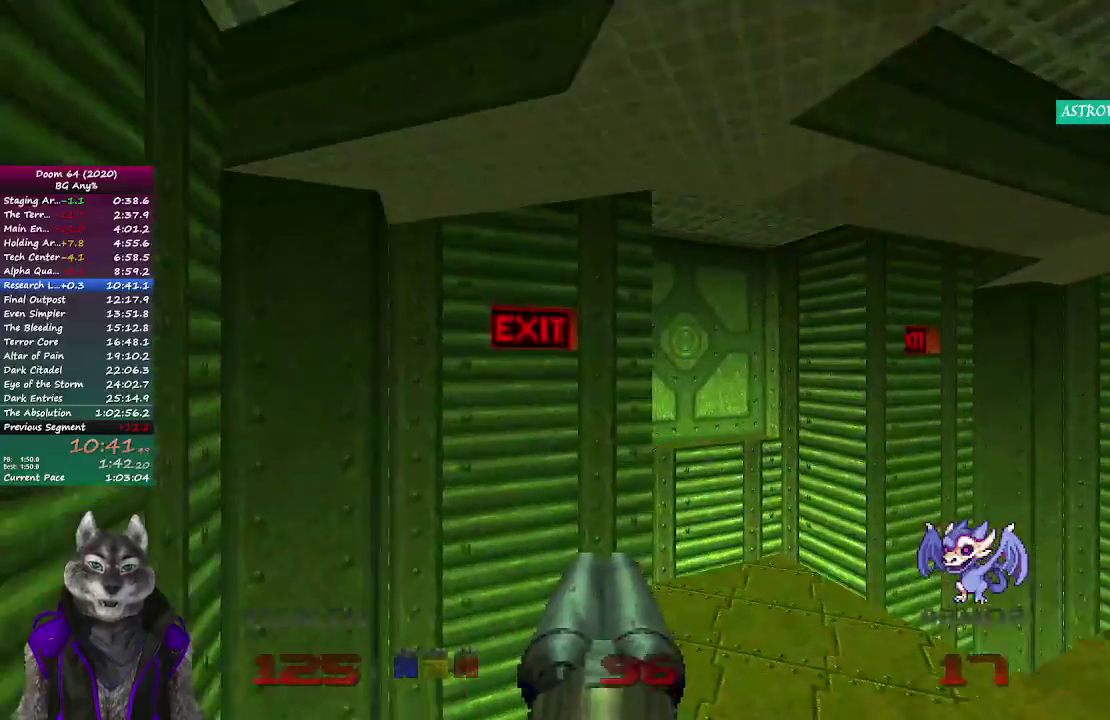
{"buttons": [], "left_stick": "up", "right_stick": "center", "events": []}
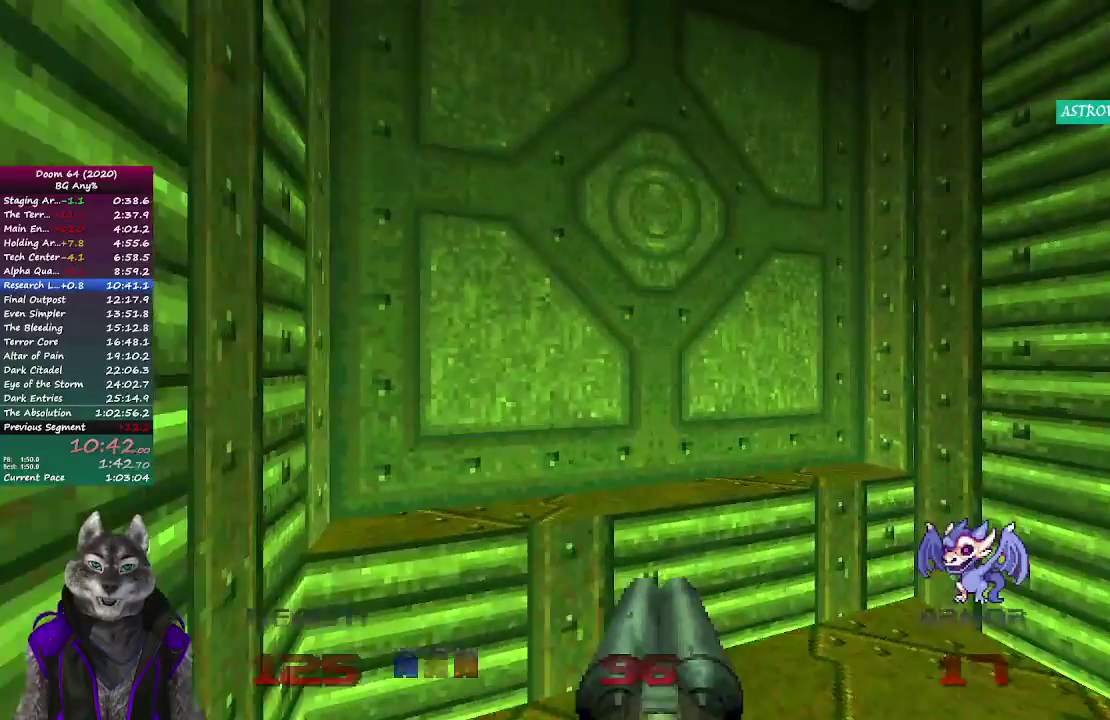
{"buttons": ["R2"], "left_stick": "up", "right_stick": "center", "events": [[217, "right_stick", "left"], [300, "L1", "down"], [350, "right_stick", "center"], [367, "L1", "up"], [483, "R2", "down"]]}
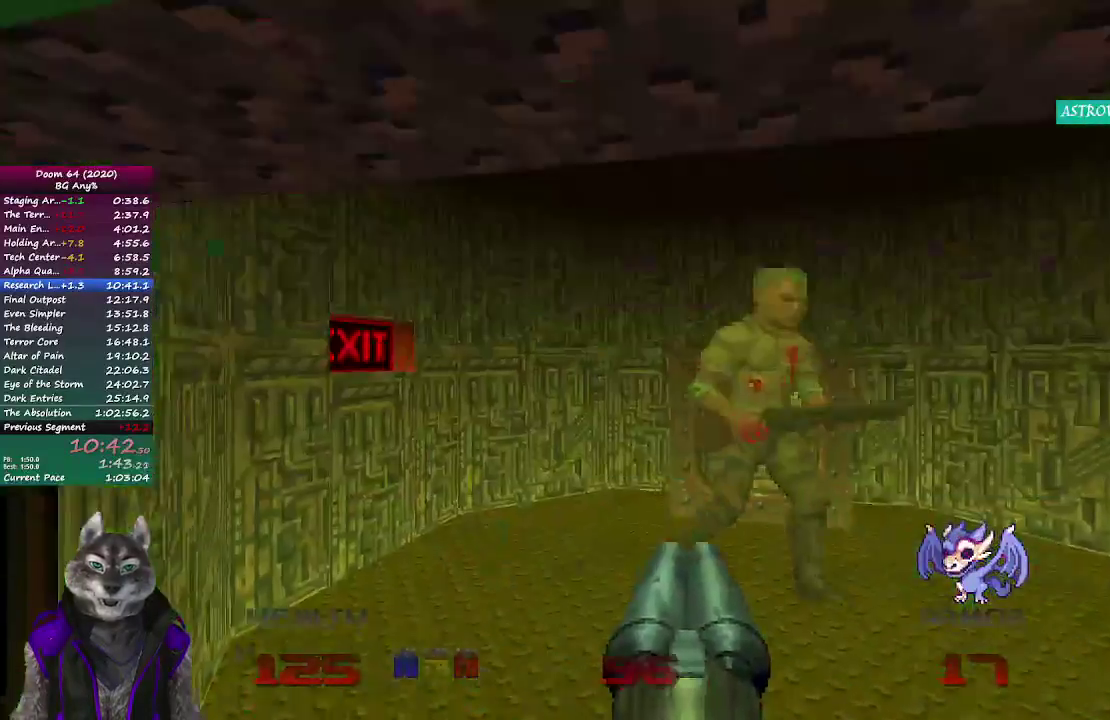
{"buttons": [], "left_stick": "up", "right_stick": "center", "events": [[200, "R2", "up"]]}
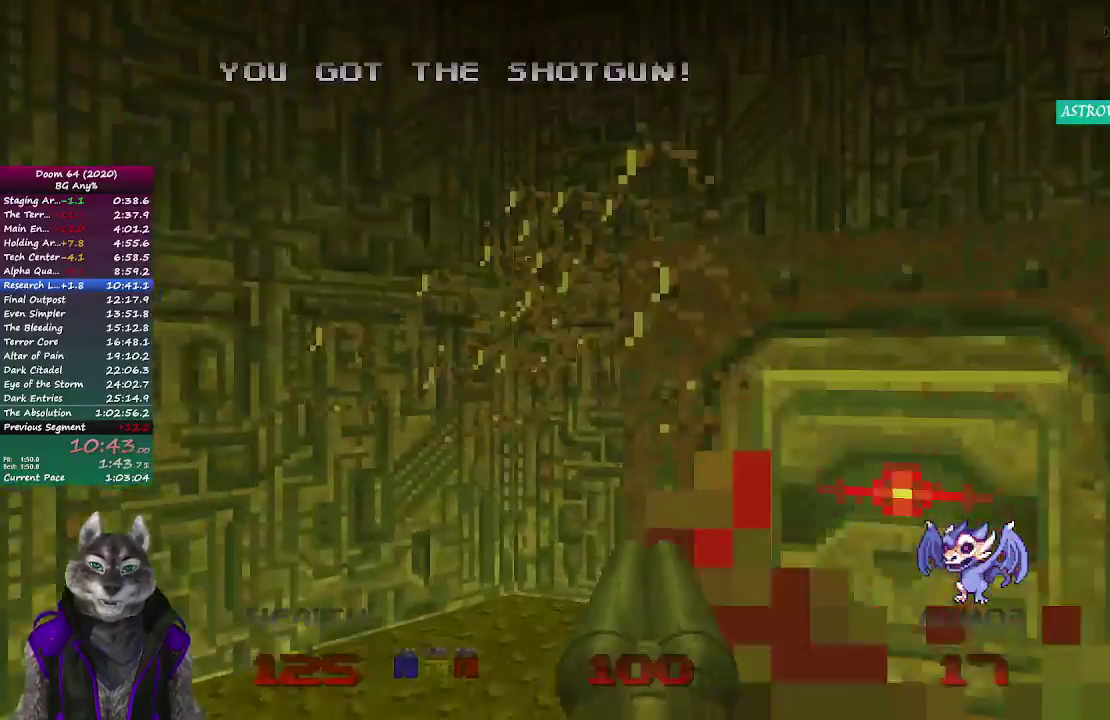
{"buttons": [], "left_stick": "center", "right_stick": "center", "events": [[150, "left_stick", "down-left"], [367, "left_stick", "up"], [500, "left_stick", "center"]]}
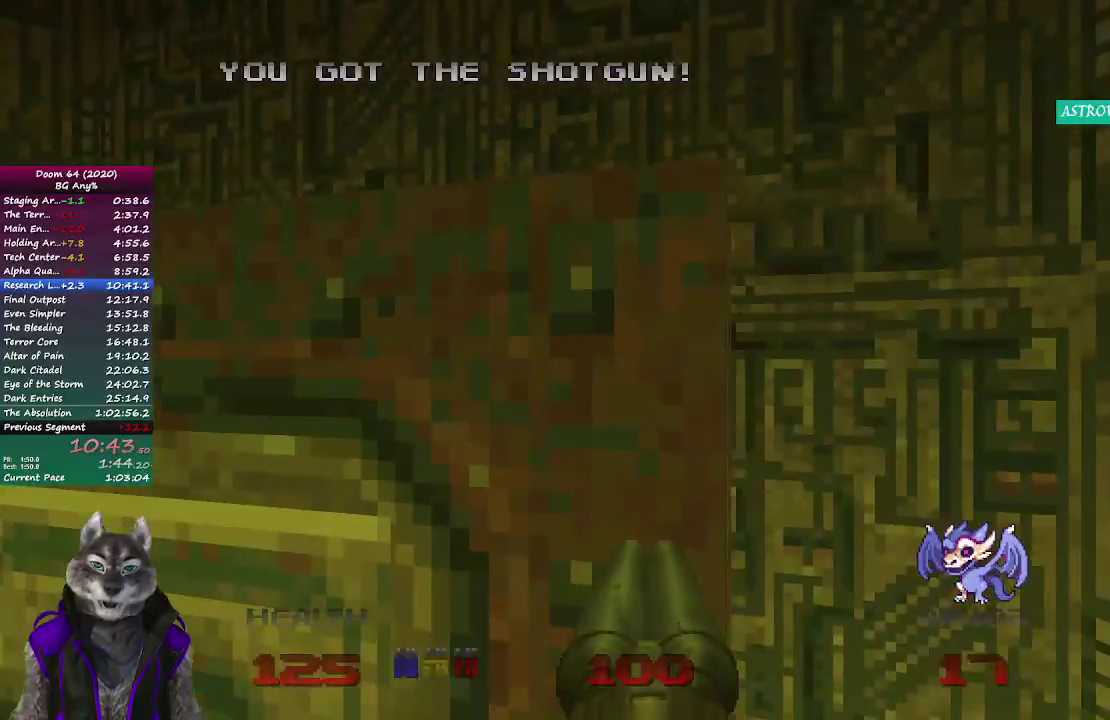
{"buttons": [], "left_stick": "center", "right_stick": "center", "events": [[433, "R2", "down"], [483, "R2", "up"]]}
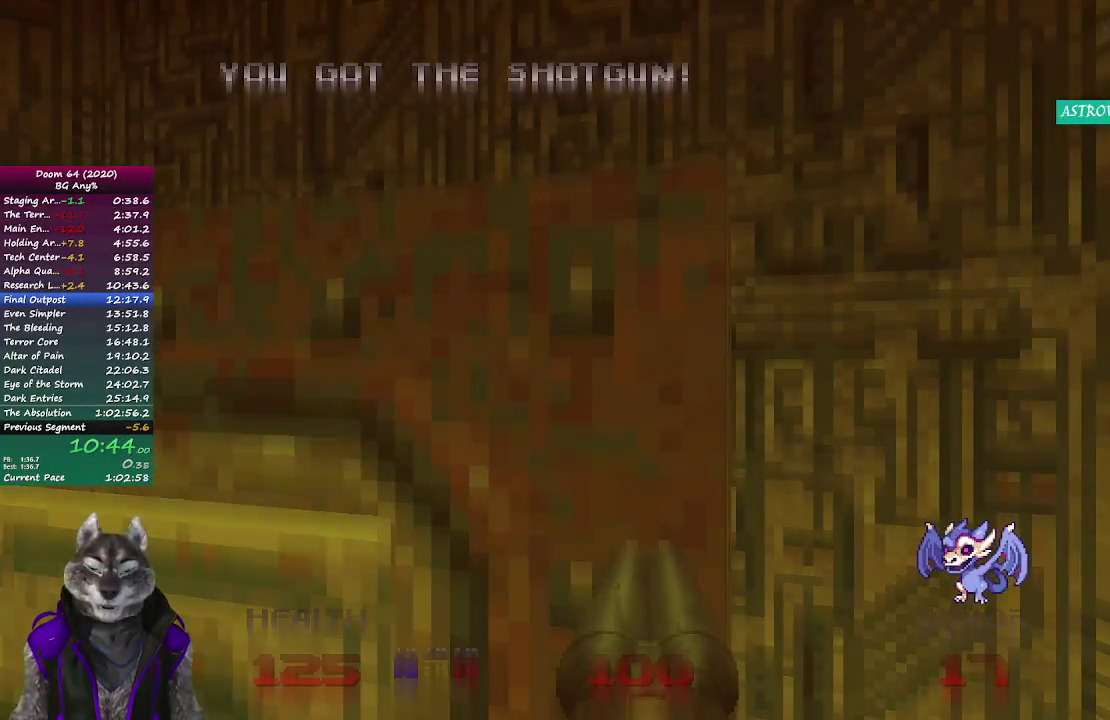
{"buttons": [], "left_stick": "center", "right_stick": "center", "events": [[333, "R2", "down"], [383, "R2", "up"], [450, "R2", "down"], [500, "R2", "up"]]}
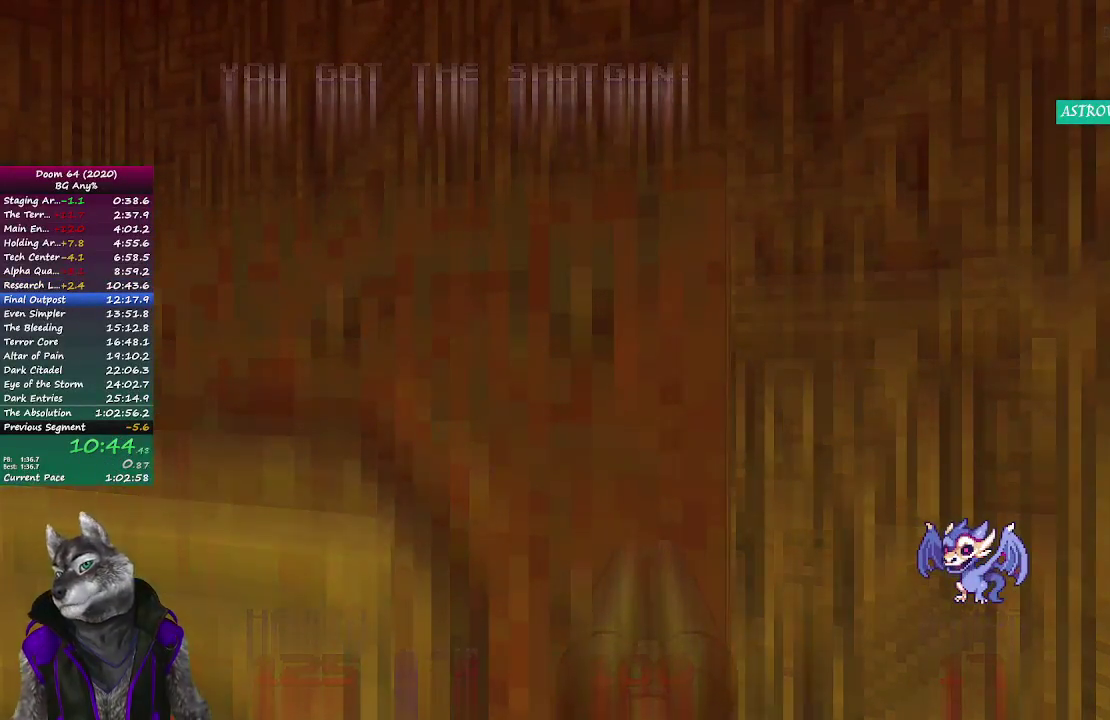
{"buttons": ["R2"], "left_stick": "center", "right_stick": "center", "events": [[283, "R2", "down"], [333, "R2", "up"], [400, "R2", "down"], [450, "R2", "up"], [500, "R2", "down"]]}
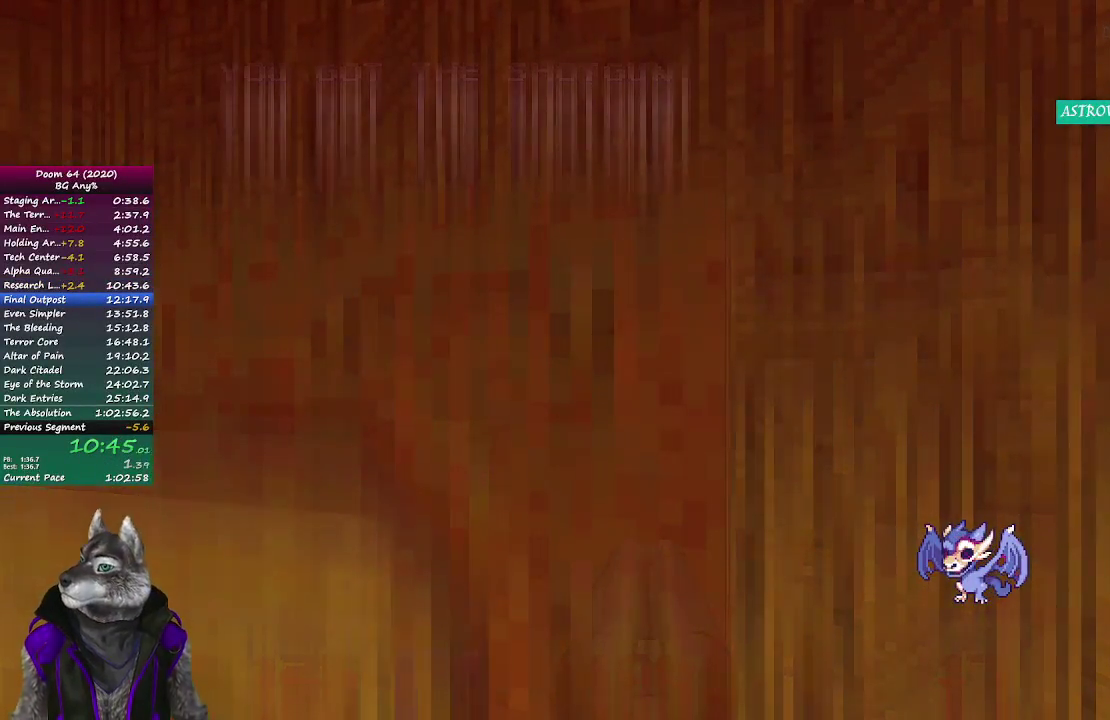
{"buttons": [], "left_stick": "center", "right_stick": "center", "events": [[50, "R2", "up"], [117, "R2", "down"], [167, "R2", "up"], [333, "R2", "down"], [383, "R2", "up"]]}
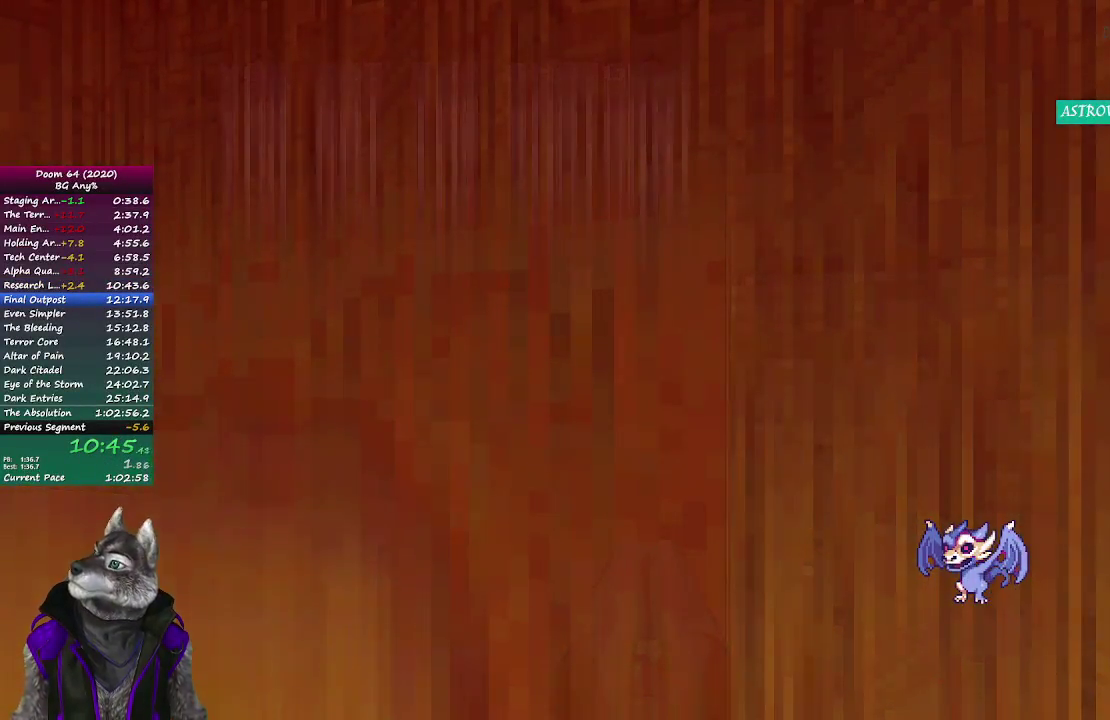
{"buttons": ["R2"], "left_stick": "center", "right_stick": "center", "events": [[367, "R2", "down"], [417, "R2", "up"], [467, "R2", "down"]]}